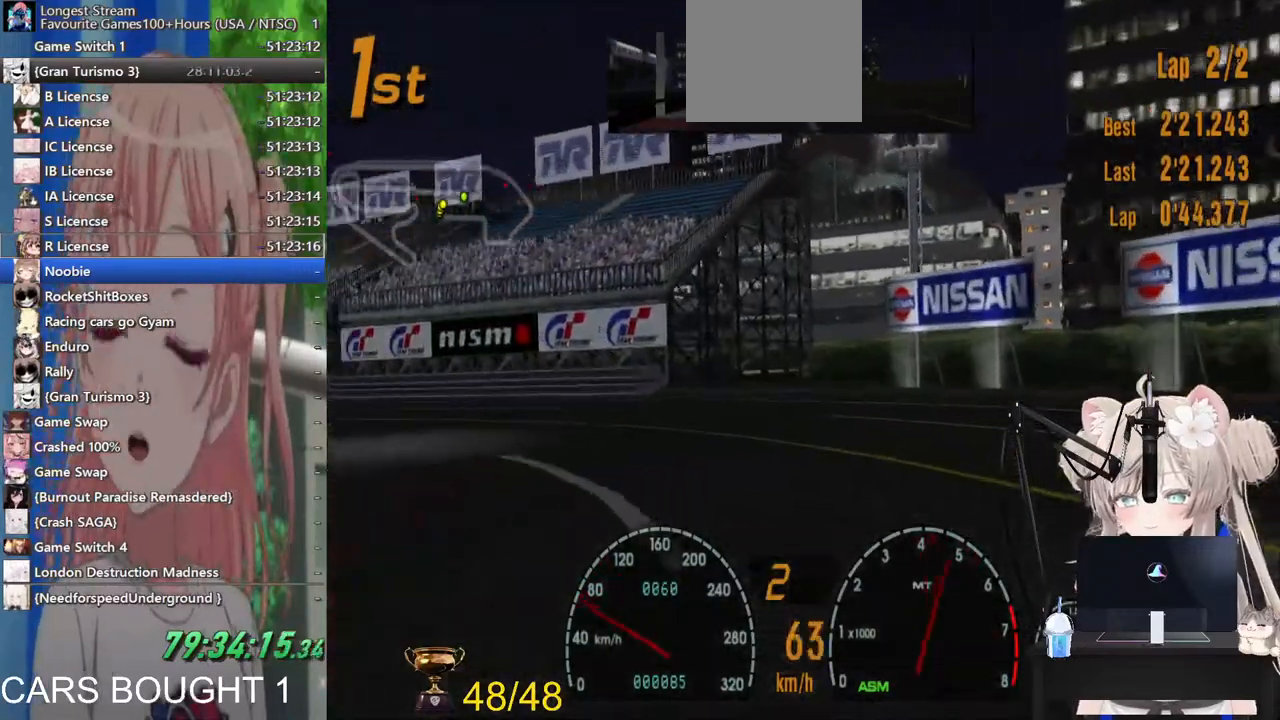
Gameplay with a controller (PlayStation layout); each line is a JSON object with the inputs held at the frame after it (dt_ms = milliseconds from this image to that frame). "events" lists button and stick changes between this image and that frame as [ms after this image, input, new state], when the widget could be followed in between. Not read: R2.
{"dt_ms": 500, "buttons": [], "left_stick": "left", "right_stick": "center", "events": []}
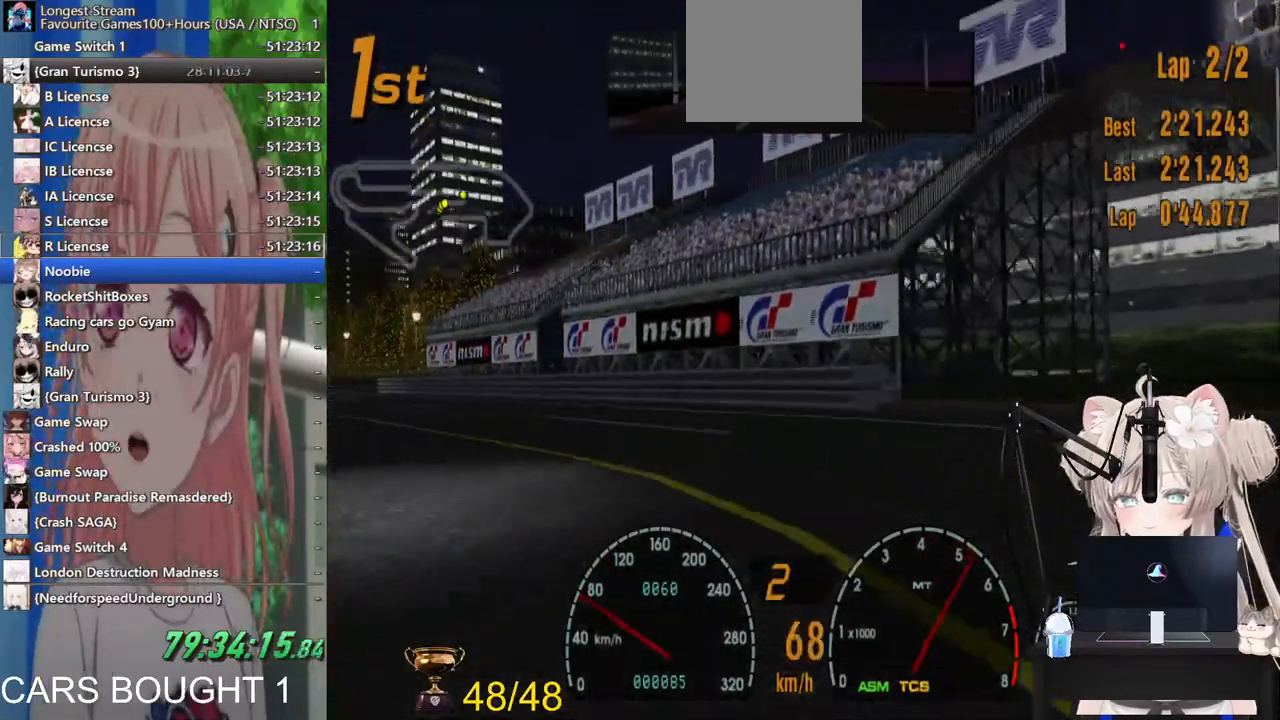
{"dt_ms": 500, "buttons": [], "left_stick": "left", "right_stick": "center", "events": []}
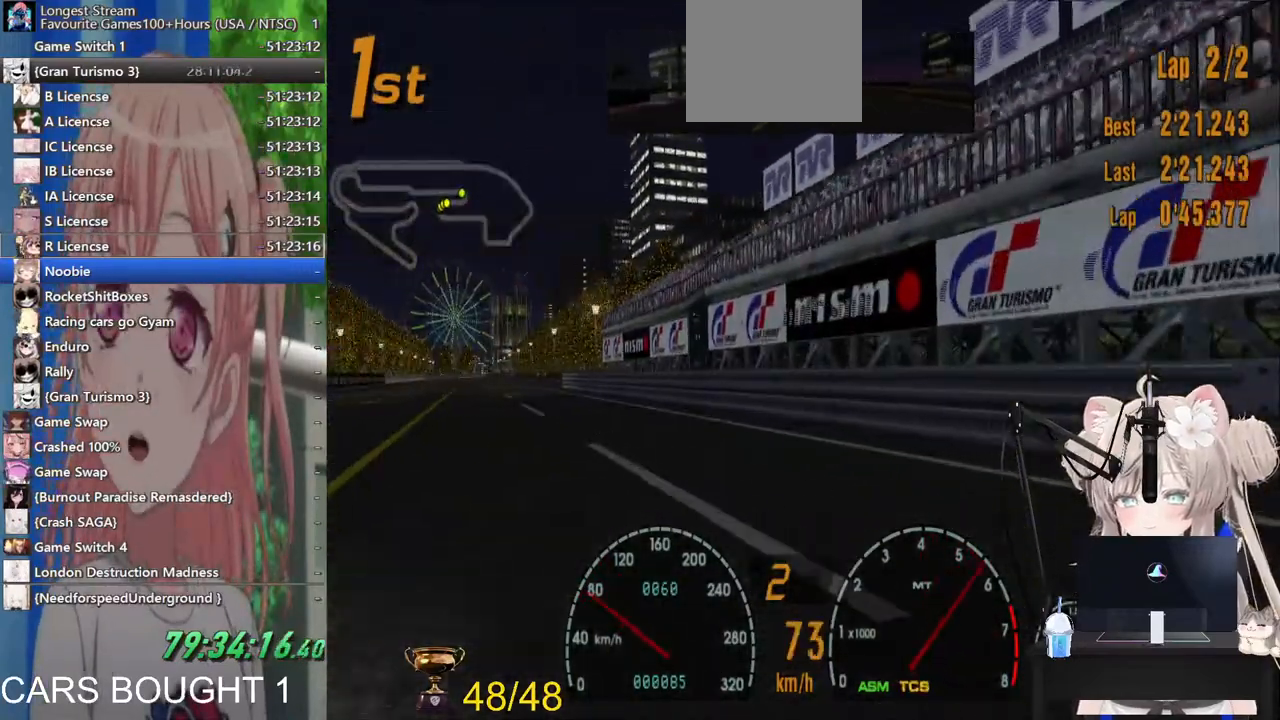
{"dt_ms": 500, "buttons": [], "left_stick": "left", "right_stick": "center", "events": []}
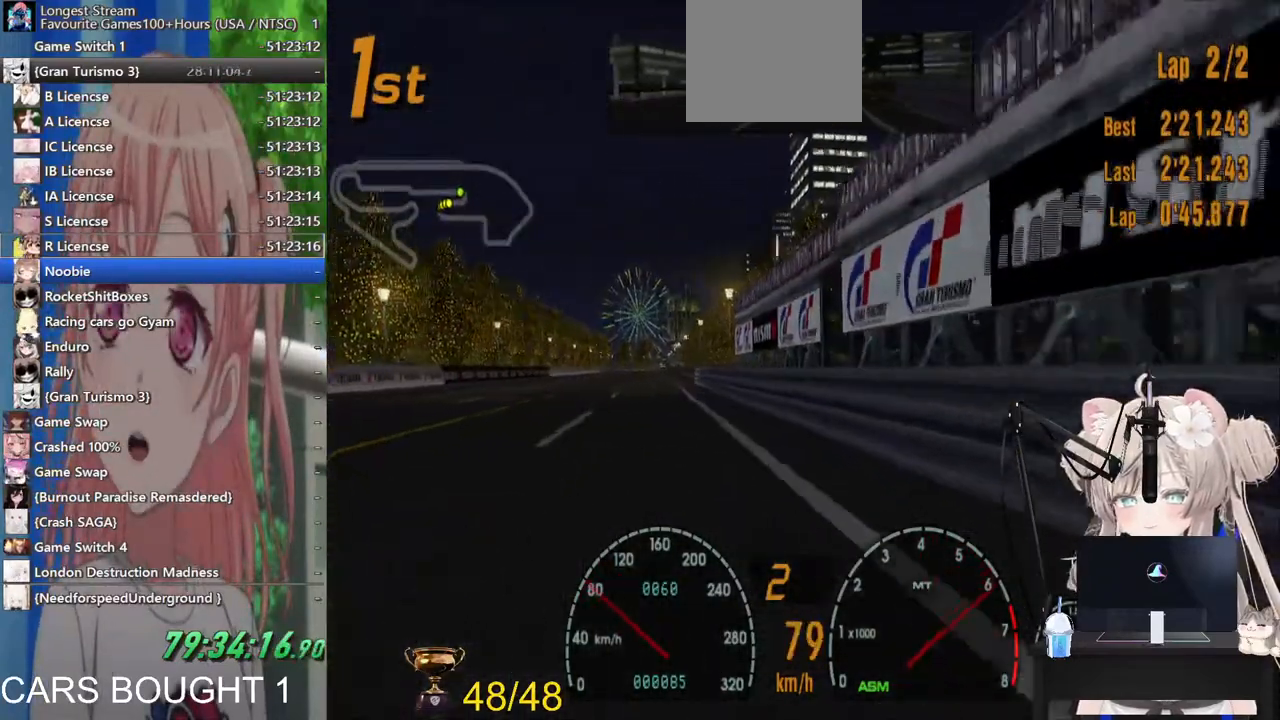
{"dt_ms": 1000, "buttons": [], "left_stick": "center", "right_stick": "center"}
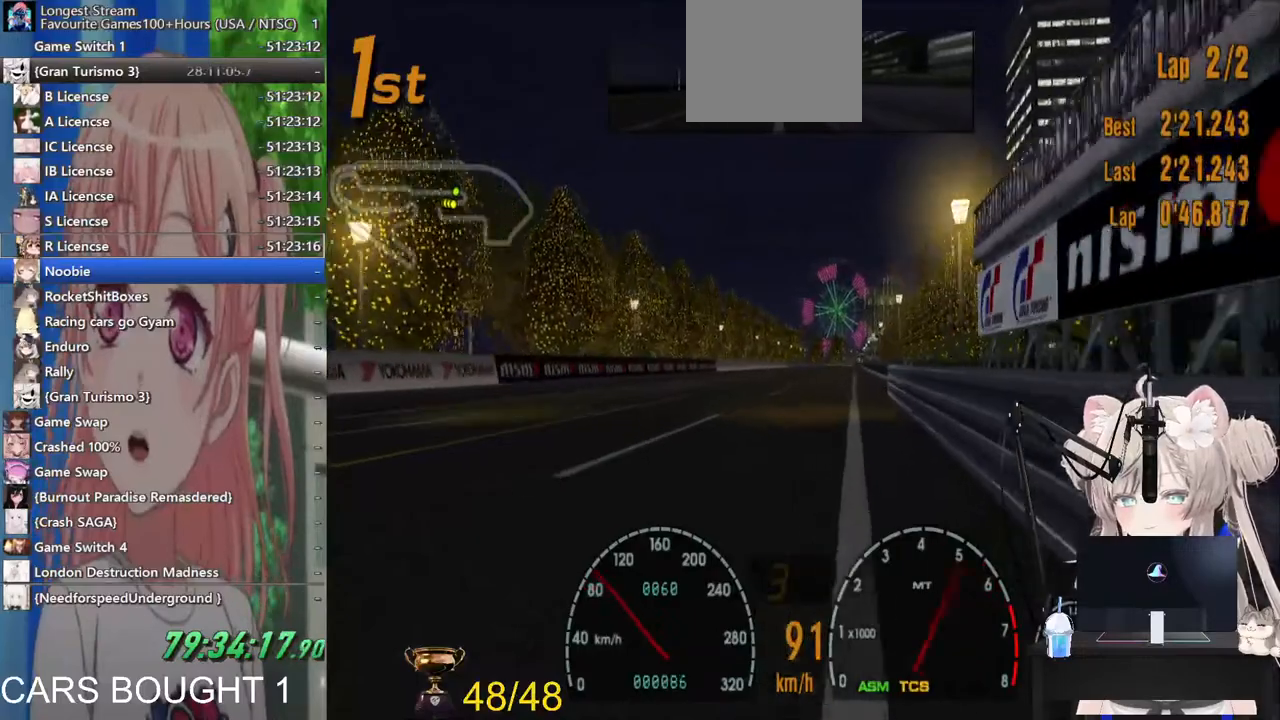
{"dt_ms": 500, "buttons": [], "left_stick": "center", "right_stick": "center", "events": []}
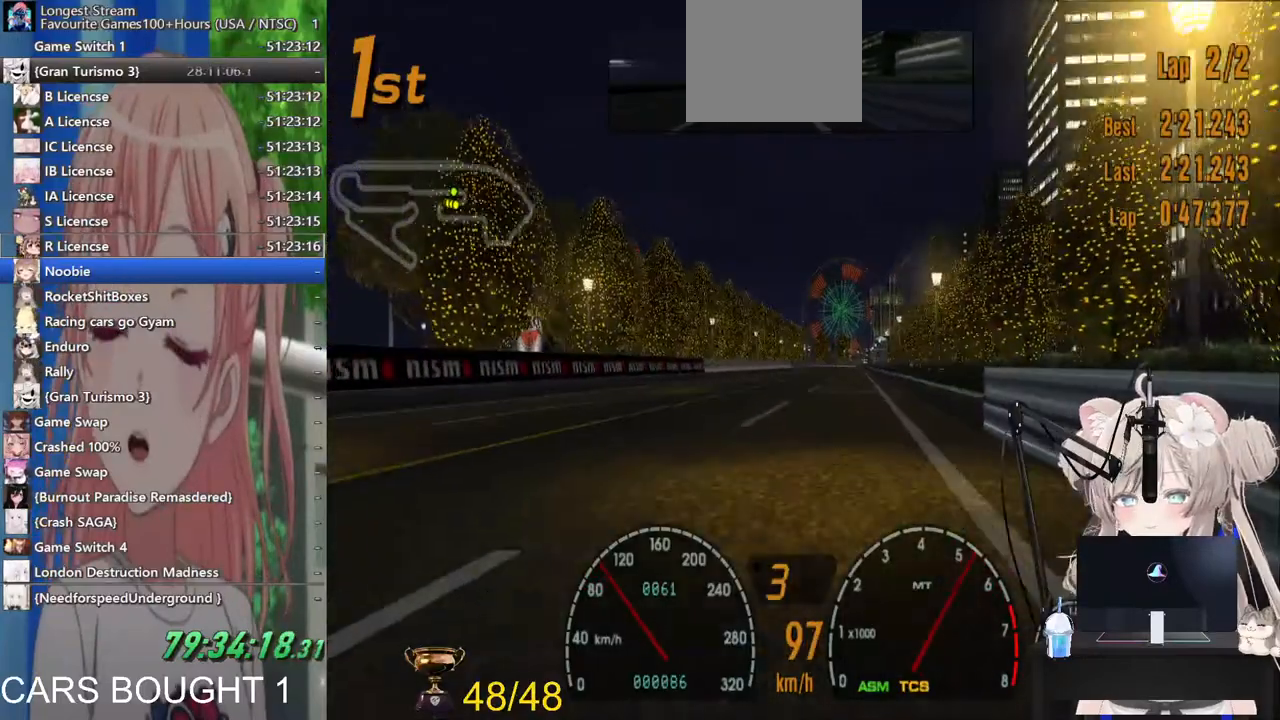
{"dt_ms": 500, "buttons": [], "left_stick": "center", "right_stick": "center", "events": []}
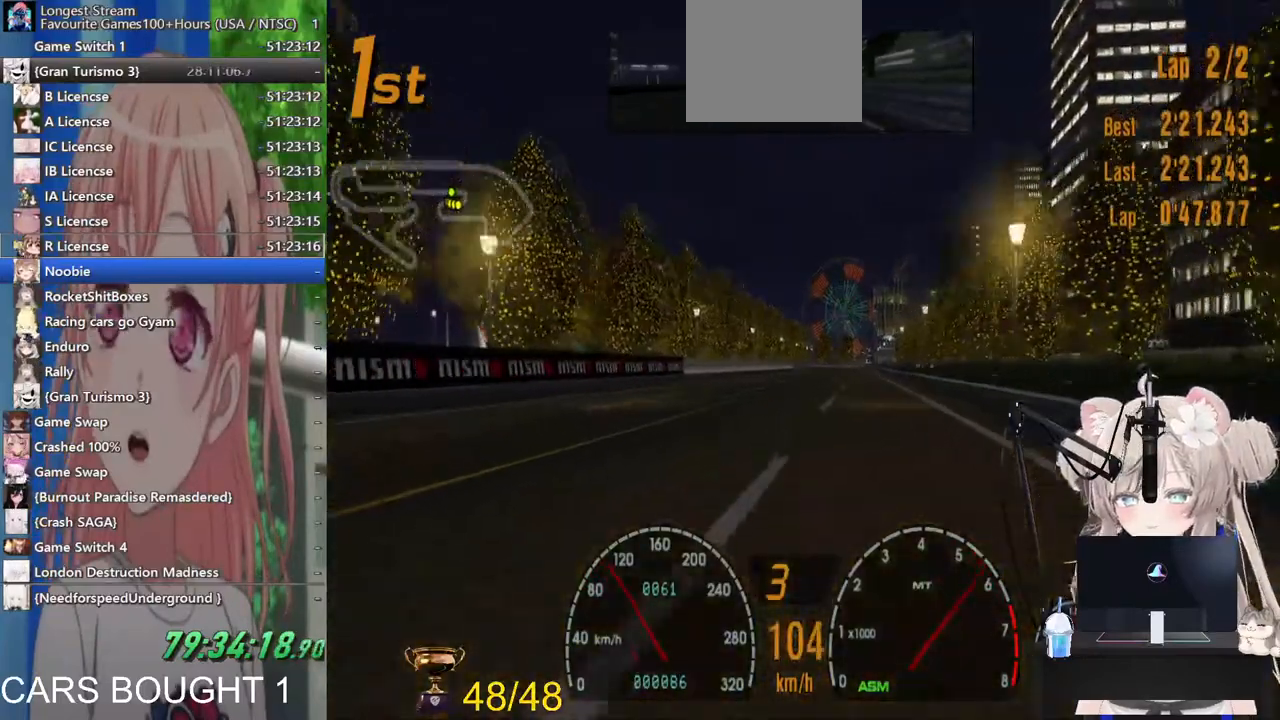
{"dt_ms": 500, "buttons": [], "left_stick": "center", "right_stick": "center", "events": []}
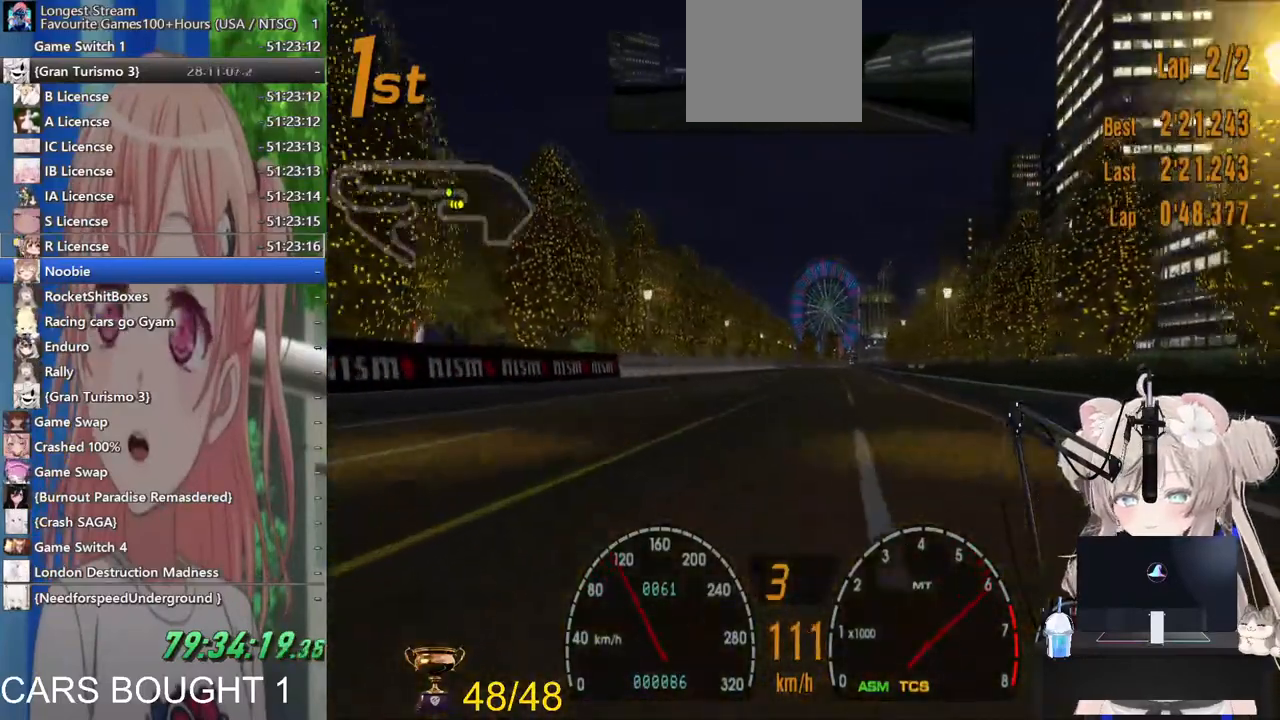
{"dt_ms": 500, "buttons": [], "left_stick": "center", "right_stick": "center", "events": []}
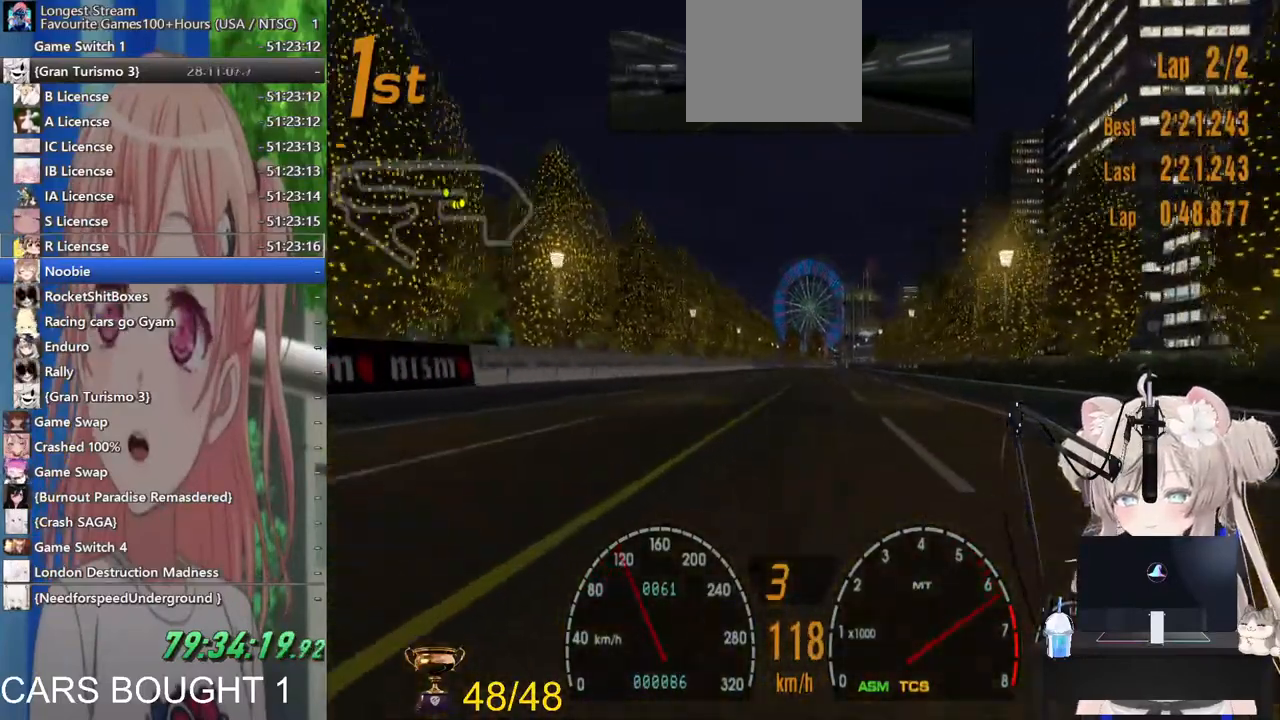
{"dt_ms": 500, "buttons": [], "left_stick": "center", "right_stick": "center", "events": [[183, "CROSS", "down"], [333, "CROSS", "up"]]}
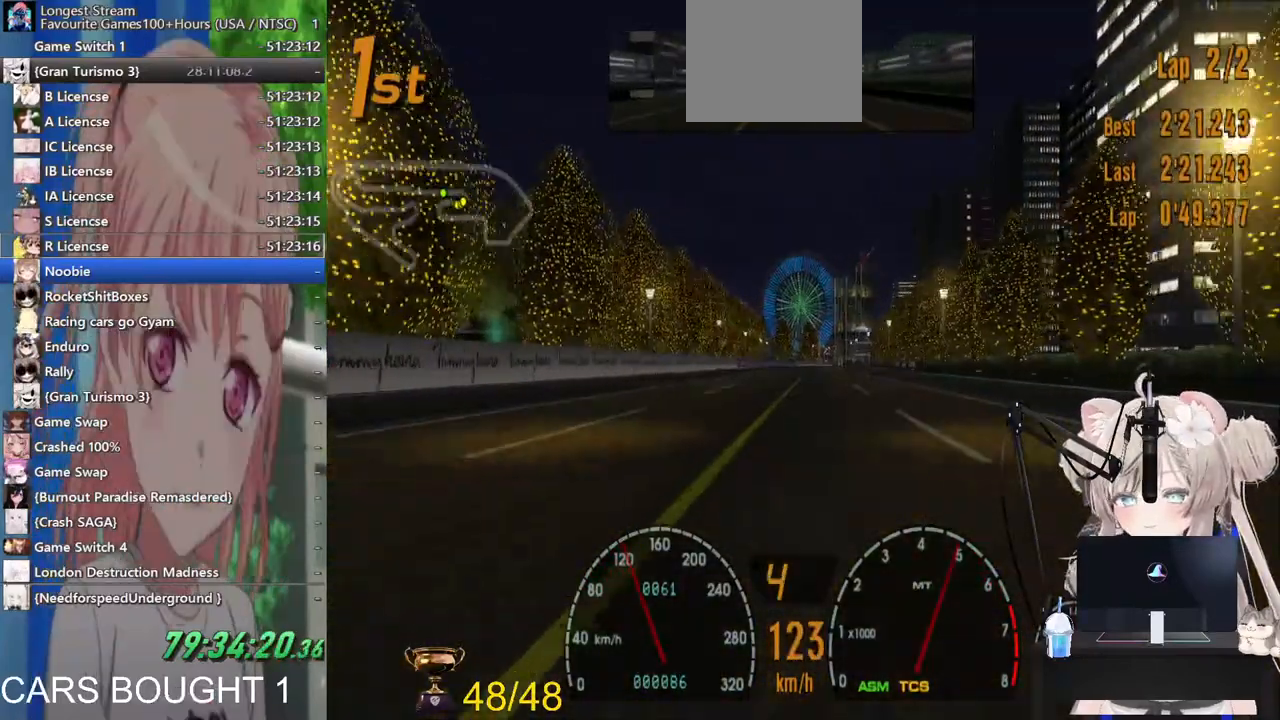
{"dt_ms": 500, "buttons": [], "left_stick": "center", "right_stick": "center", "events": []}
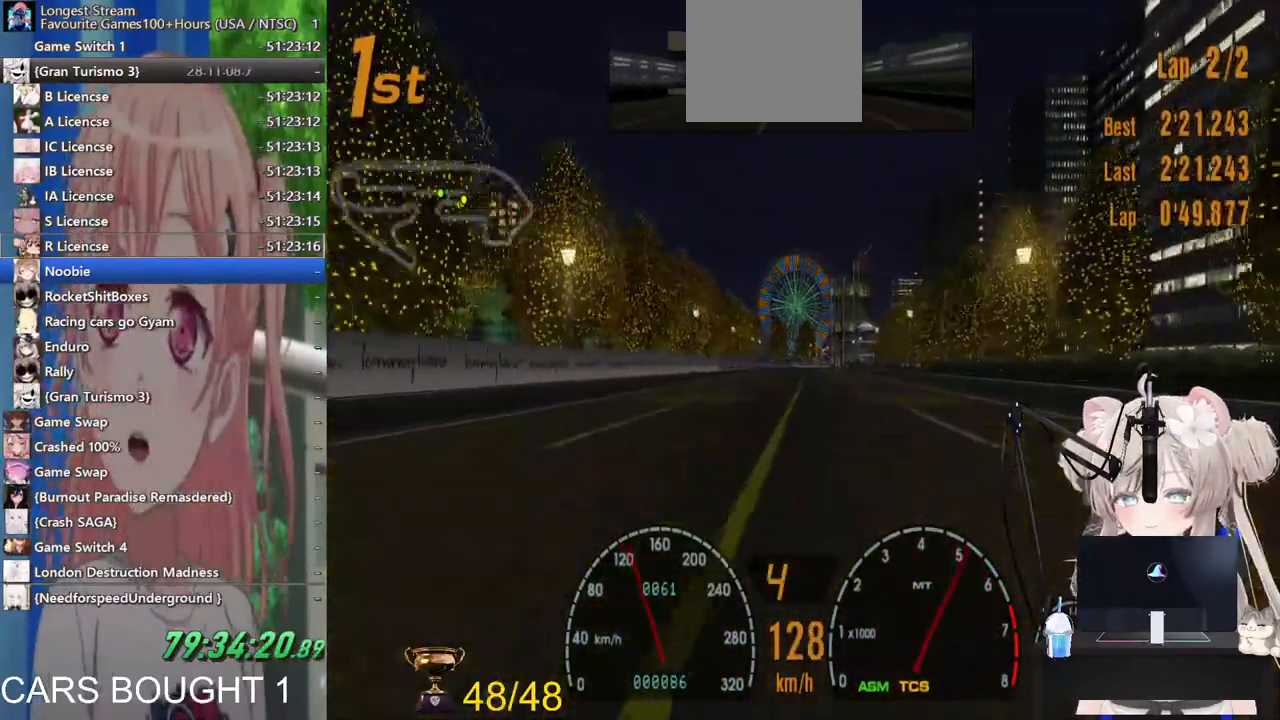
{"dt_ms": 500, "buttons": [], "left_stick": "center", "right_stick": "center", "events": []}
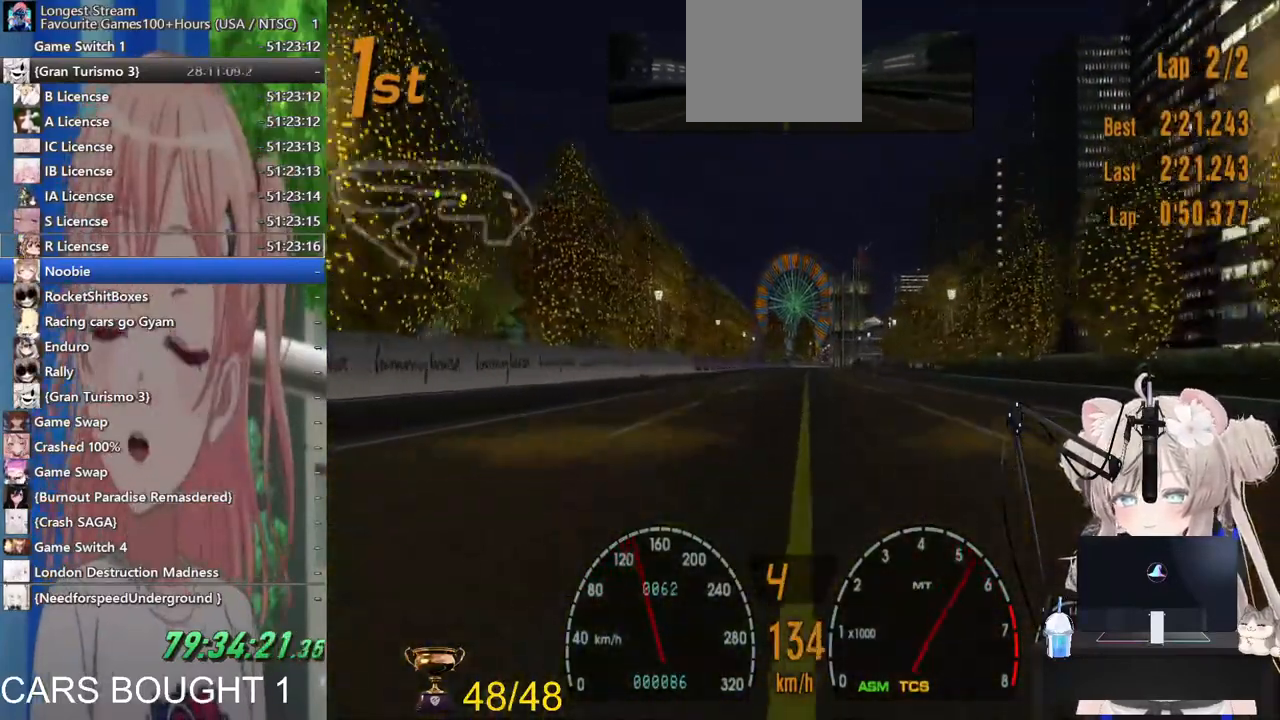
{"dt_ms": 500, "buttons": [], "left_stick": "center", "right_stick": "center", "events": []}
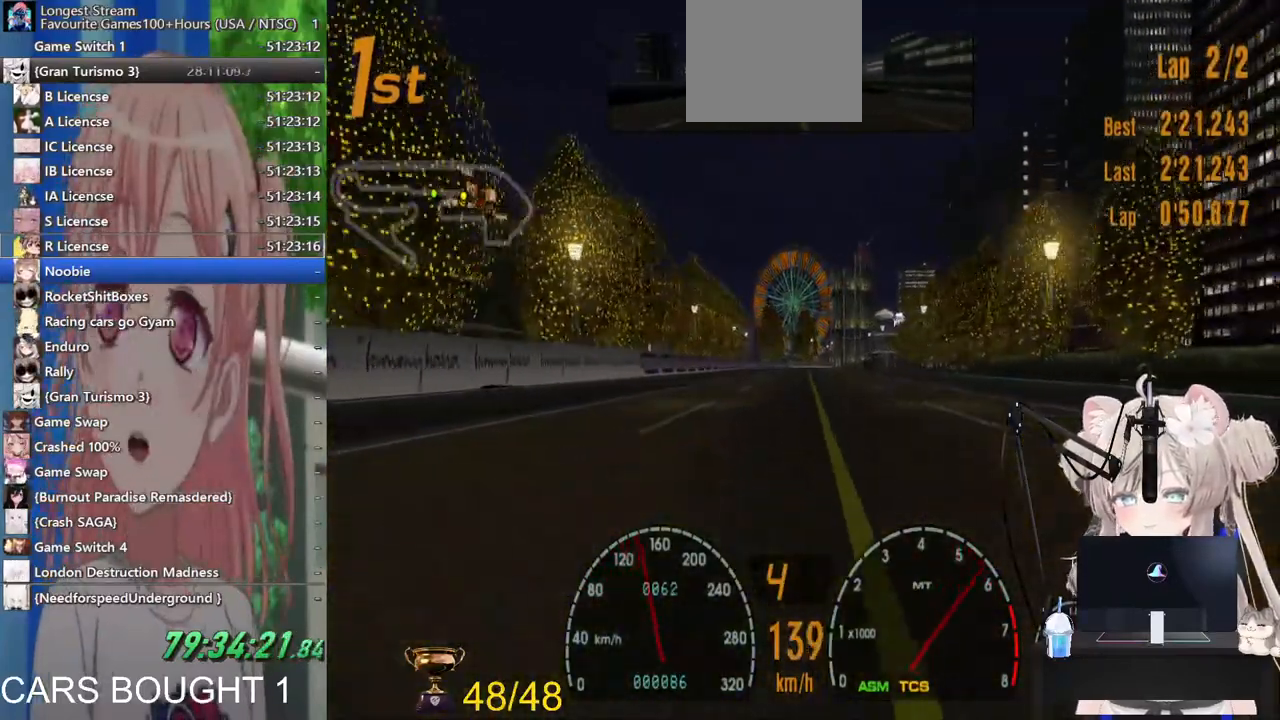
{"dt_ms": 500, "buttons": [], "left_stick": "center", "right_stick": "center", "events": []}
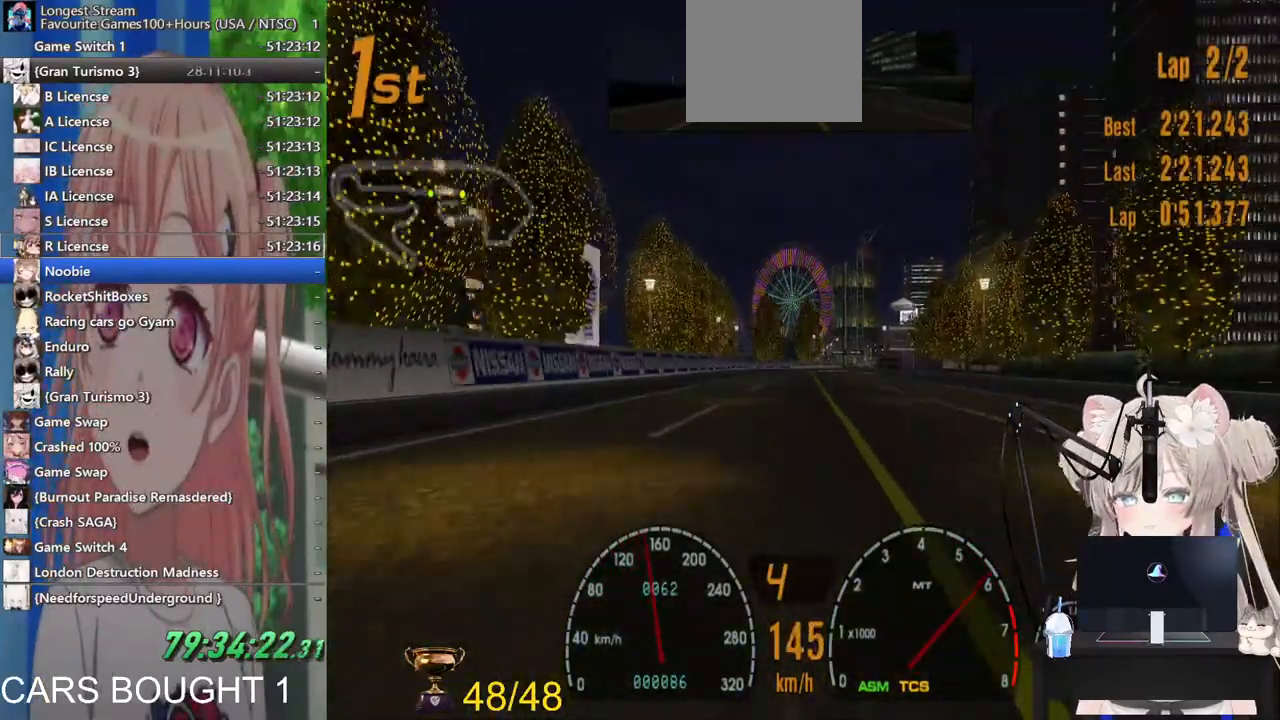
{"dt_ms": 500, "buttons": [], "left_stick": "center", "right_stick": "center", "events": []}
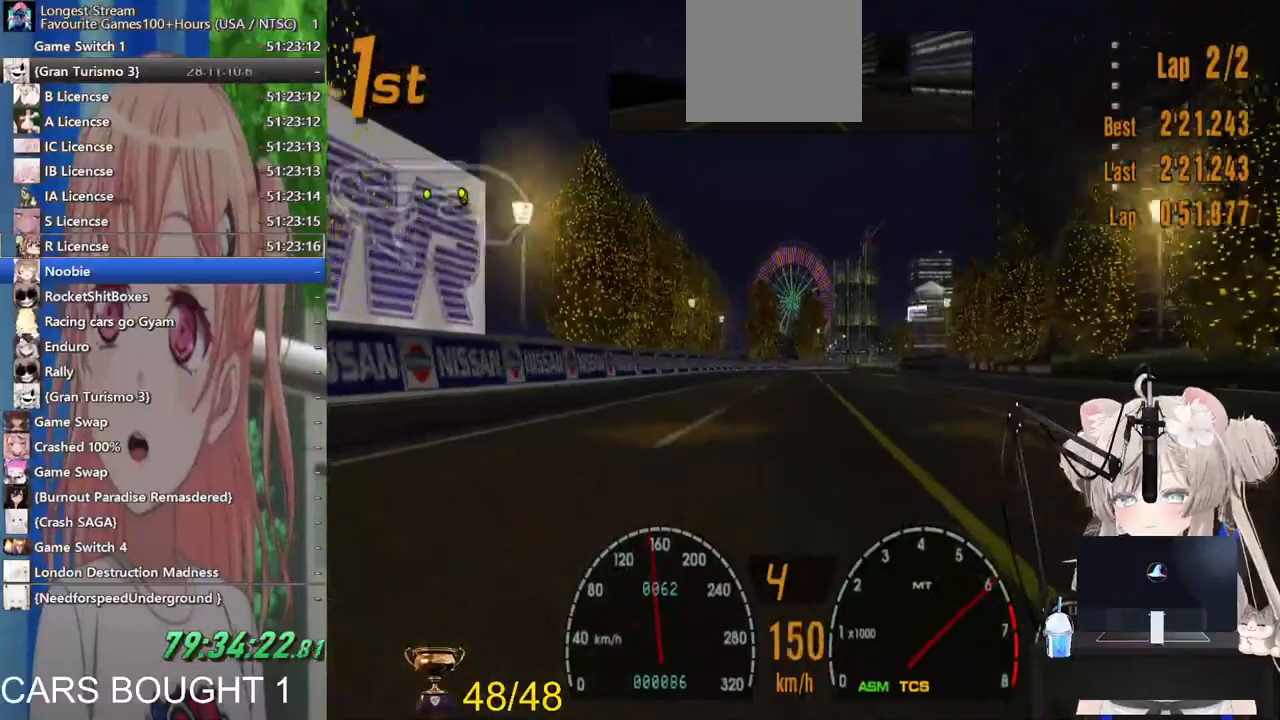
{"dt_ms": 500, "buttons": [], "left_stick": "center", "right_stick": "center", "events": []}
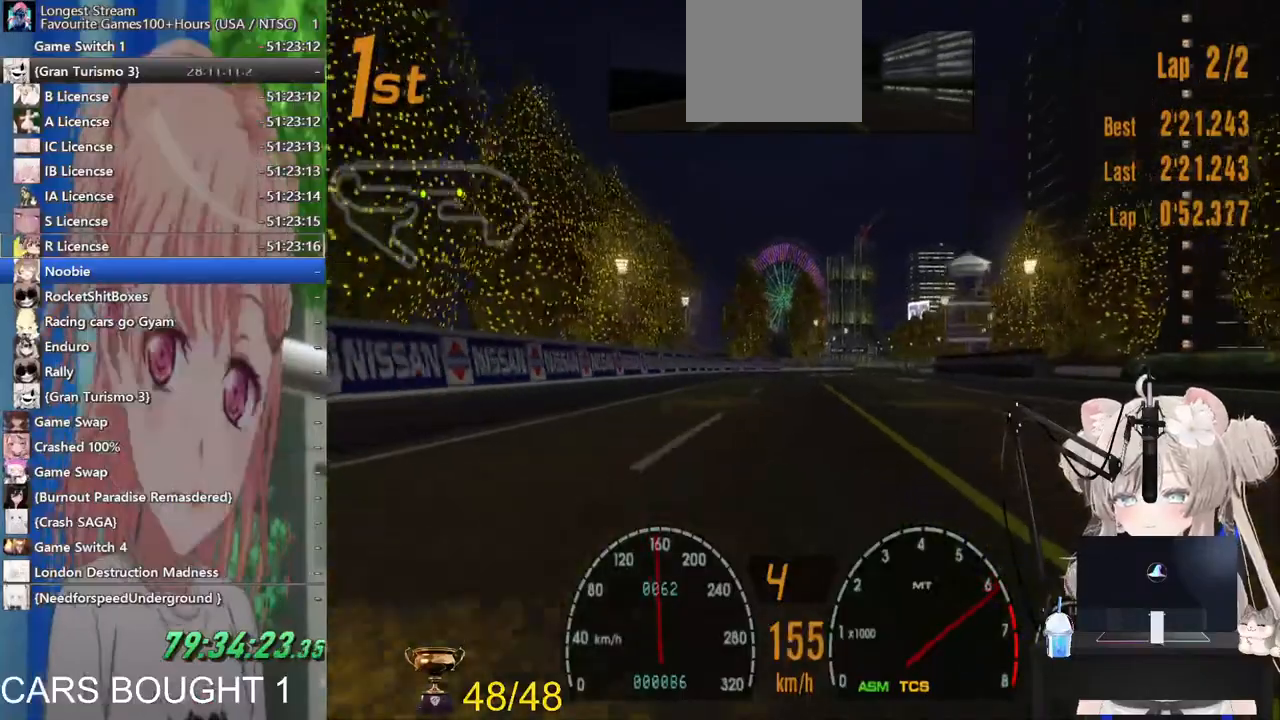
{"dt_ms": 500, "buttons": [], "left_stick": "center", "right_stick": "center", "events": []}
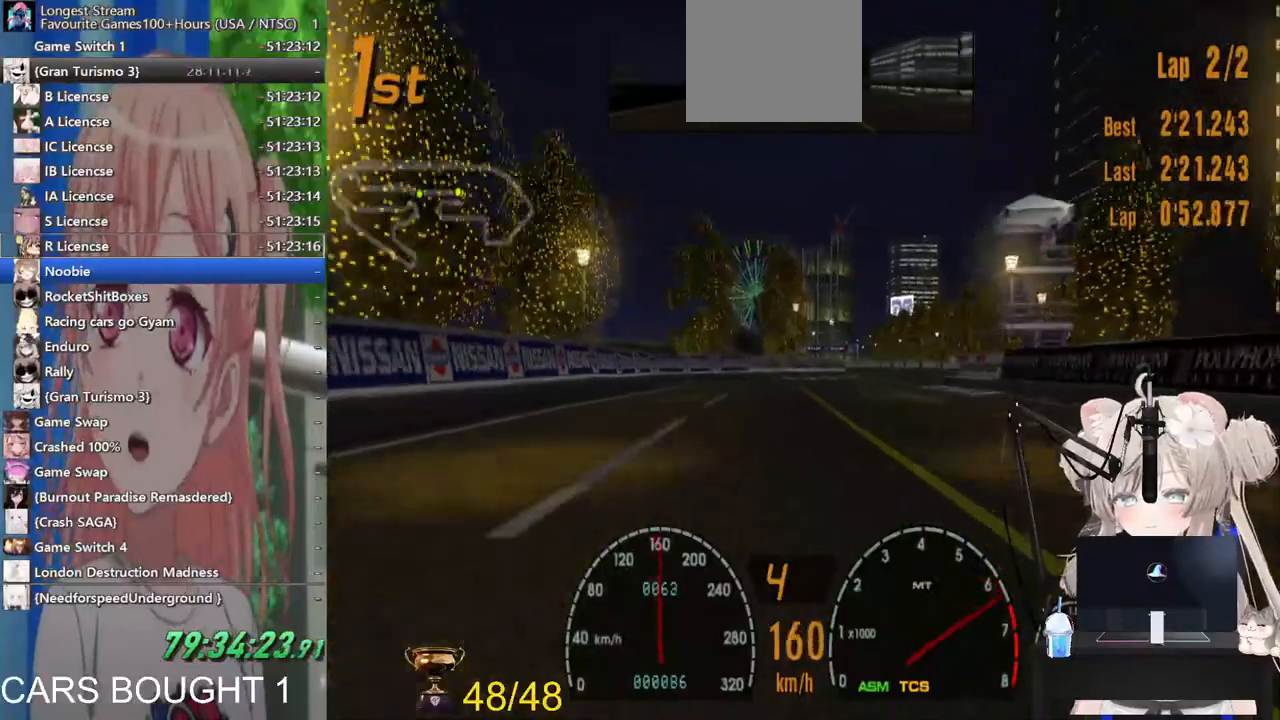
{"dt_ms": 500, "buttons": [], "left_stick": "center", "right_stick": "center", "events": [[117, "CROSS", "down"], [283, "CROSS", "up"]]}
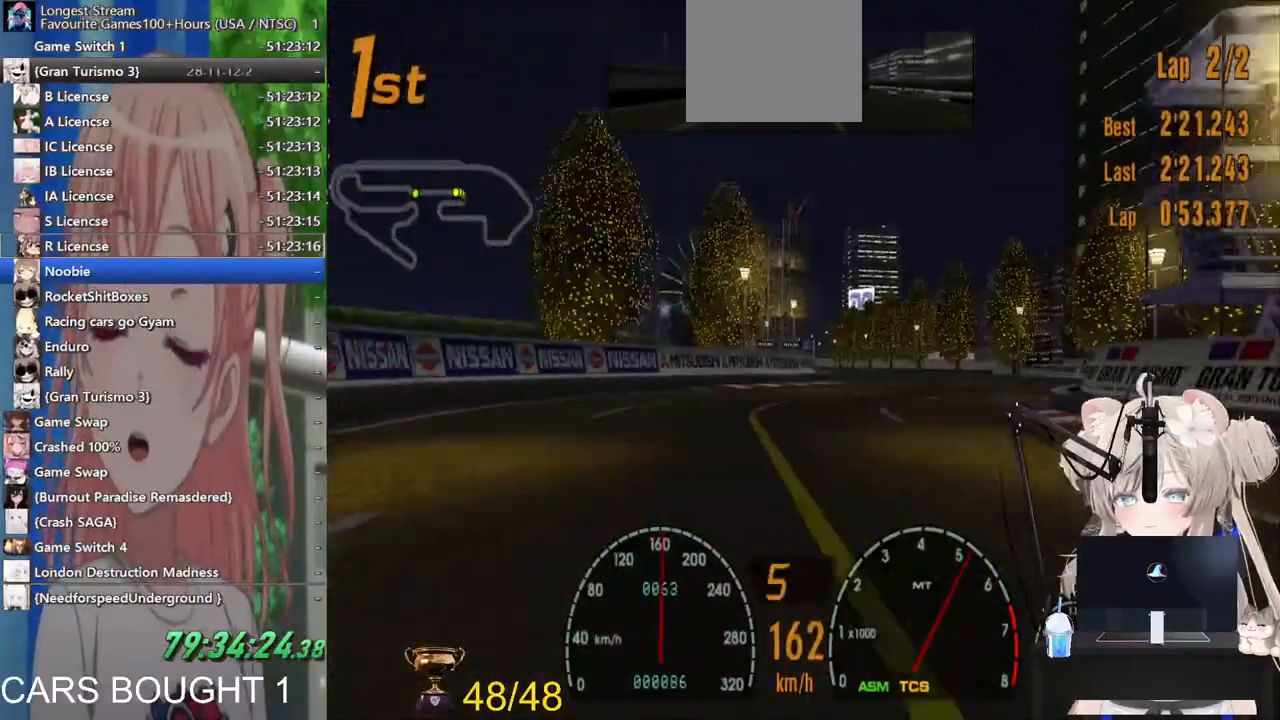
{"dt_ms": 500, "buttons": [], "left_stick": "center", "right_stick": "center", "events": []}
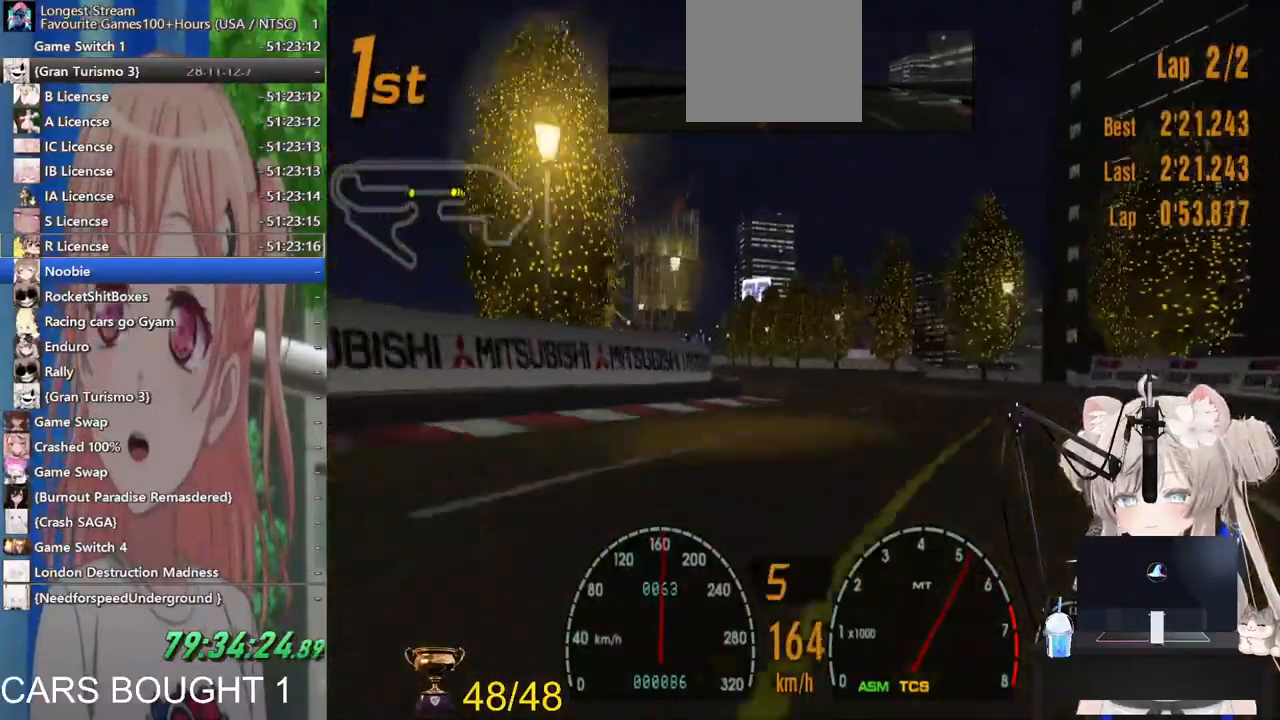
{"dt_ms": 500, "buttons": [], "left_stick": "up-left", "right_stick": "center", "events": [[17, "left_stick", "up-left"]]}
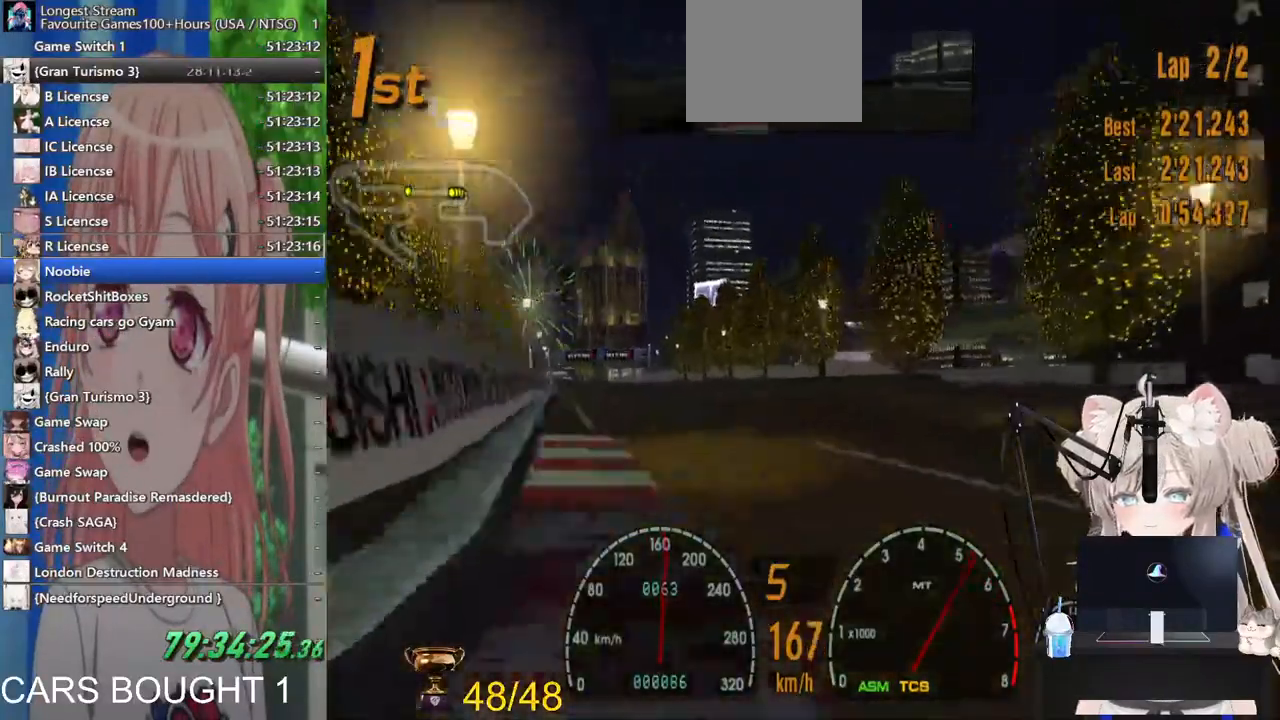
{"dt_ms": 500, "buttons": [], "left_stick": "up-left", "right_stick": "center", "events": []}
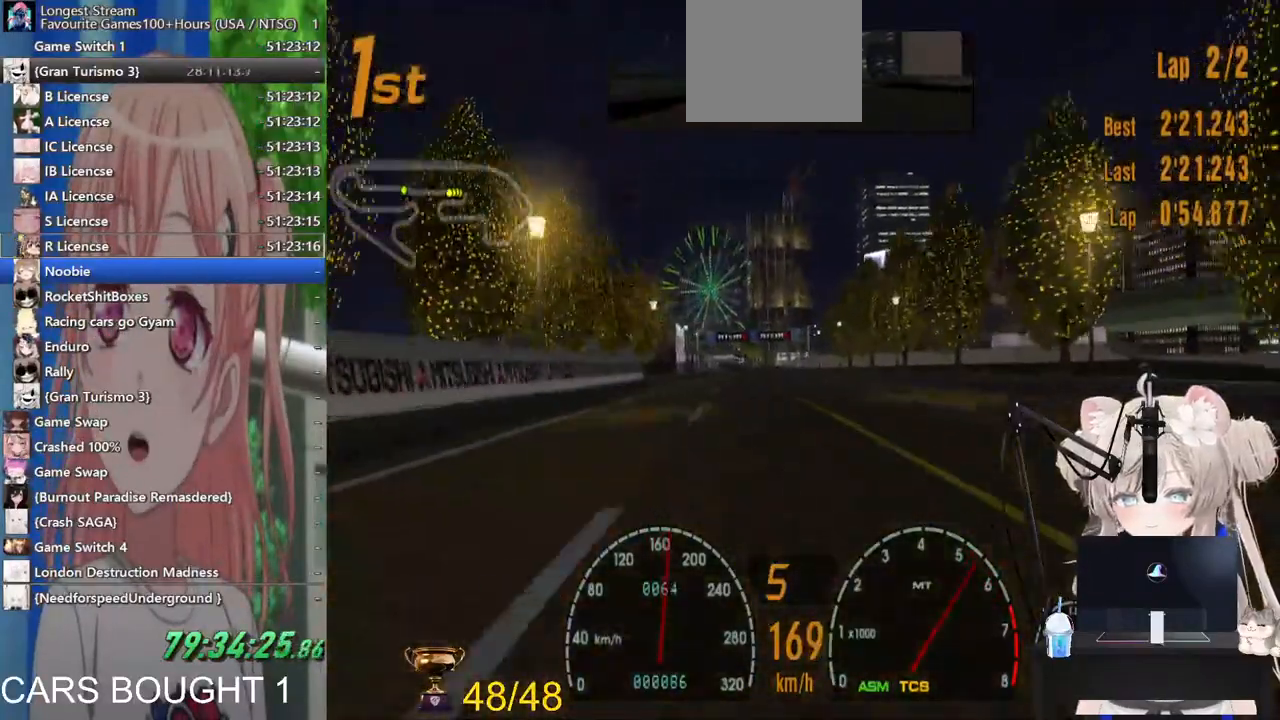
{"dt_ms": 500, "buttons": [], "left_stick": "right", "right_stick": "center", "events": [[117, "left_stick", "up-right"], [300, "left_stick", "center"], [500, "left_stick", "right"]]}
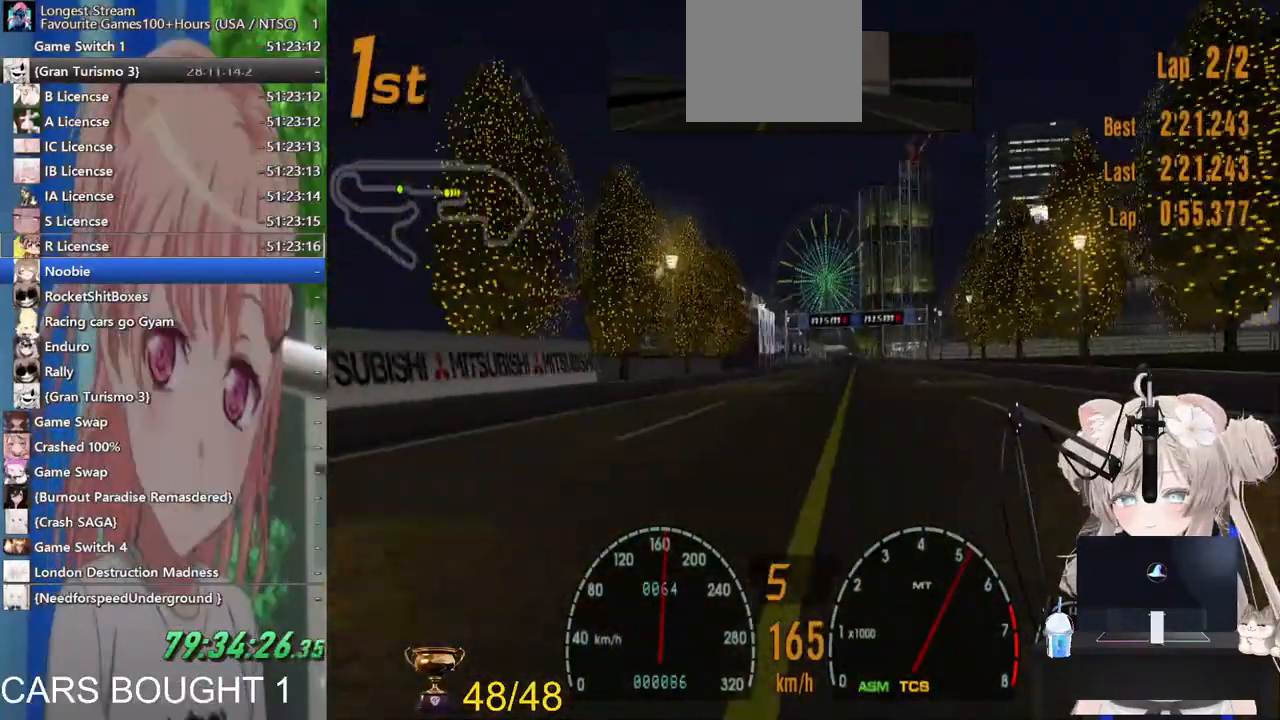
{"dt_ms": 500, "buttons": [], "left_stick": "center", "right_stick": "center", "events": [[150, "left_stick", "center"]]}
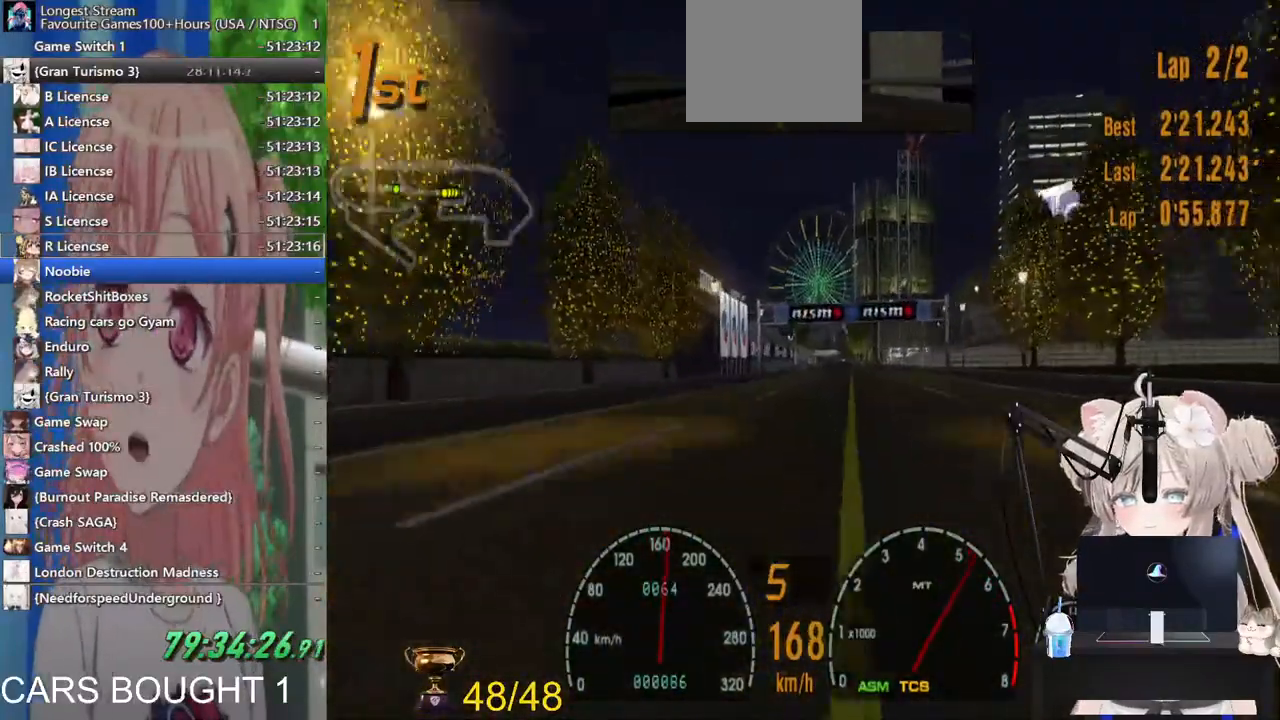
{"dt_ms": 500, "buttons": [], "left_stick": "center", "right_stick": "center", "events": []}
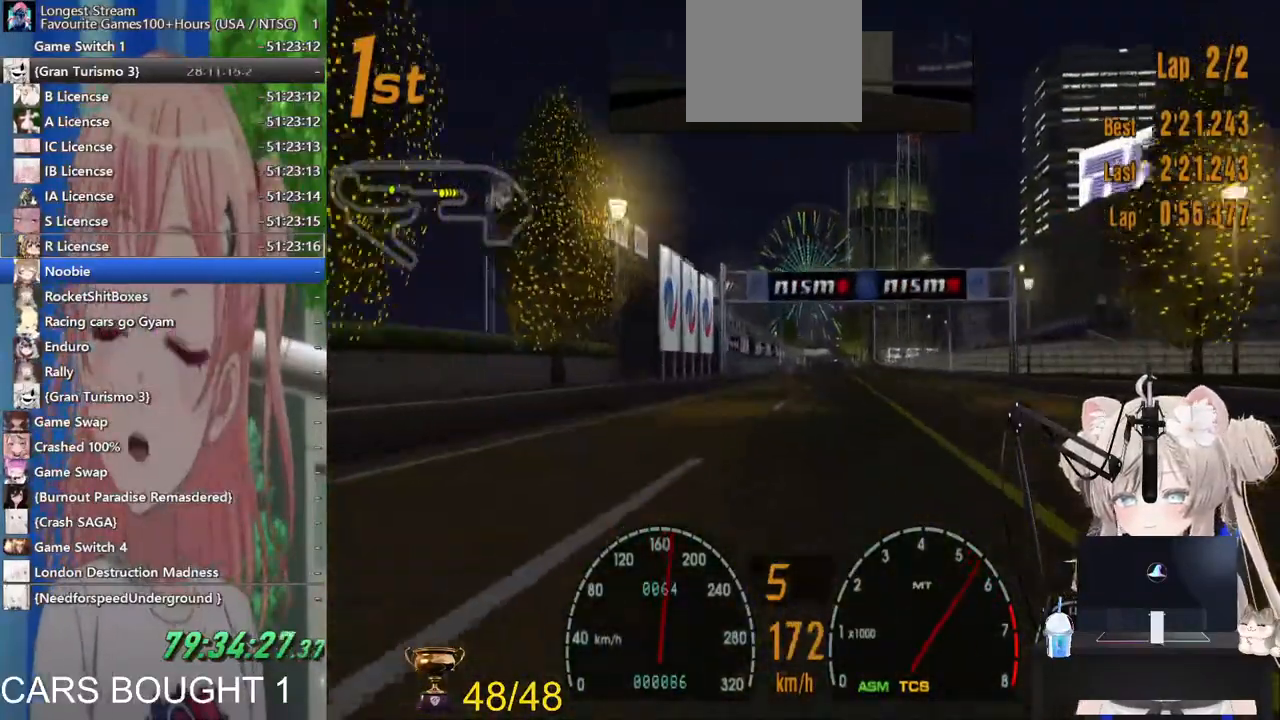
{"dt_ms": 500, "buttons": [], "left_stick": "right", "right_stick": "center", "events": [[267, "left_stick", "right"]]}
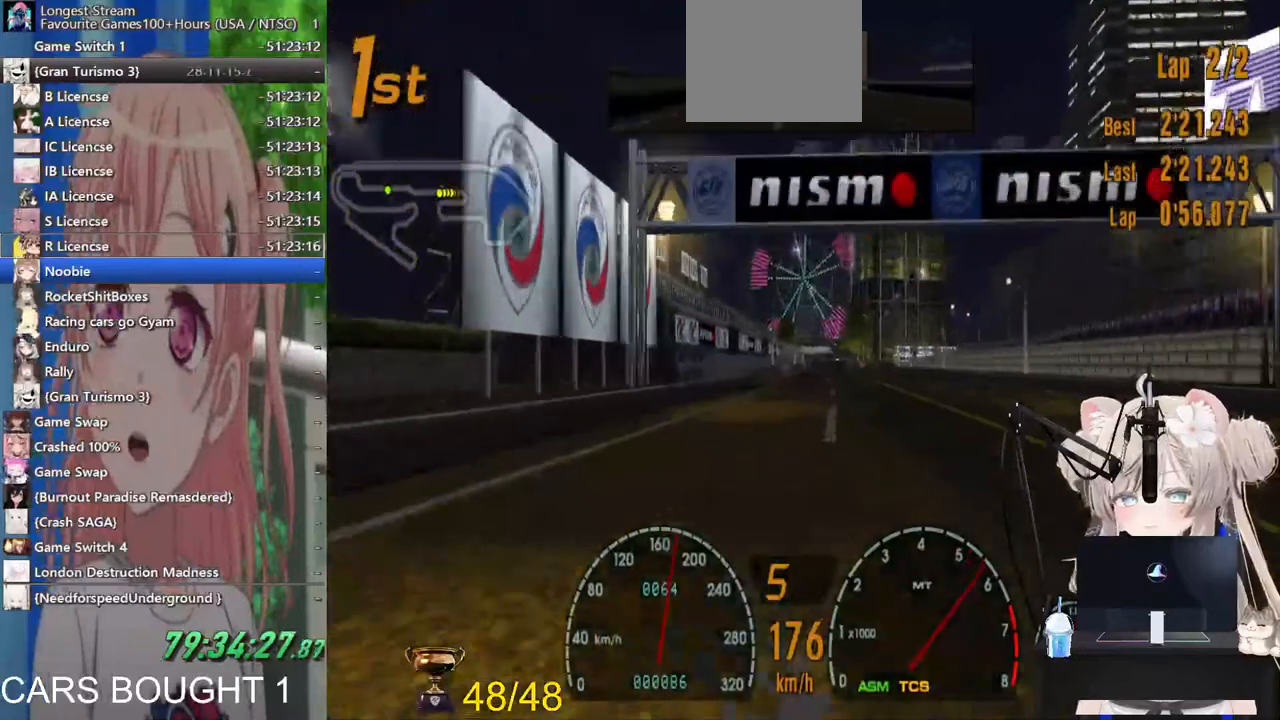
{"dt_ms": 500, "buttons": ["CIRCLE"], "left_stick": "center", "right_stick": "center", "events": [[317, "CIRCLE", "down"], [500, "left_stick", "center"]]}
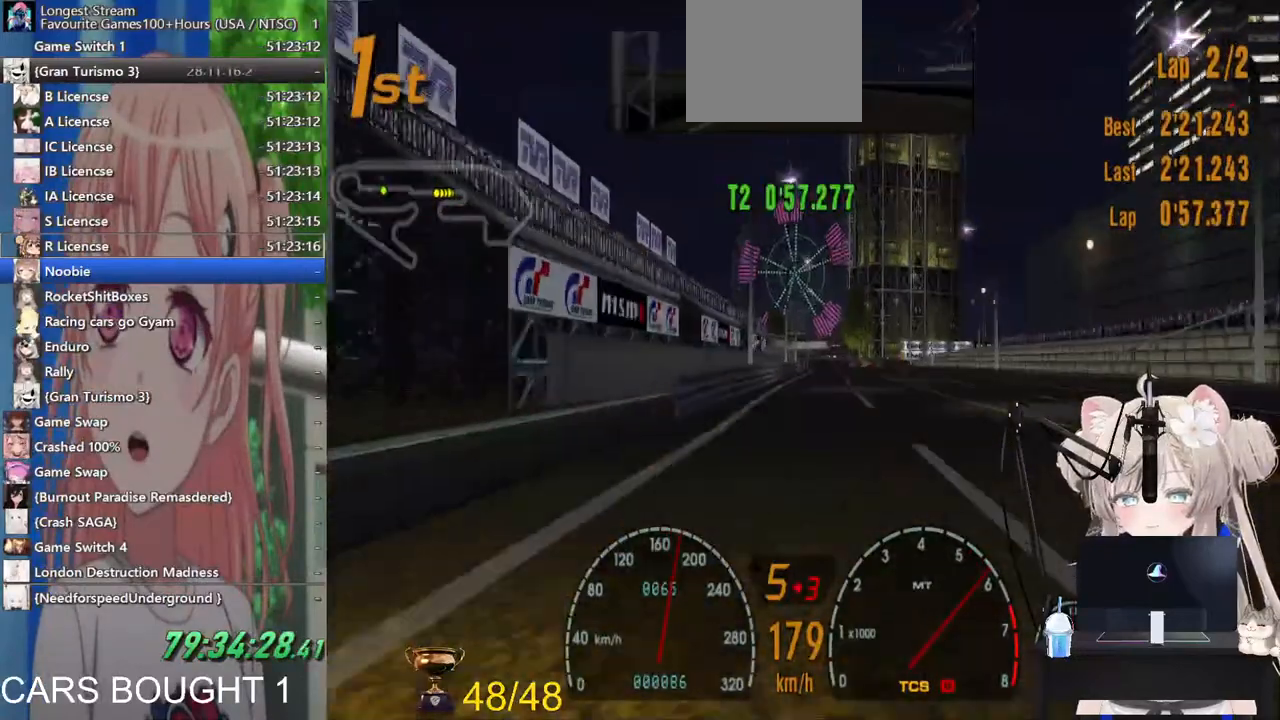
{"dt_ms": 500, "buttons": ["CIRCLE"], "left_stick": "center", "right_stick": "center", "events": []}
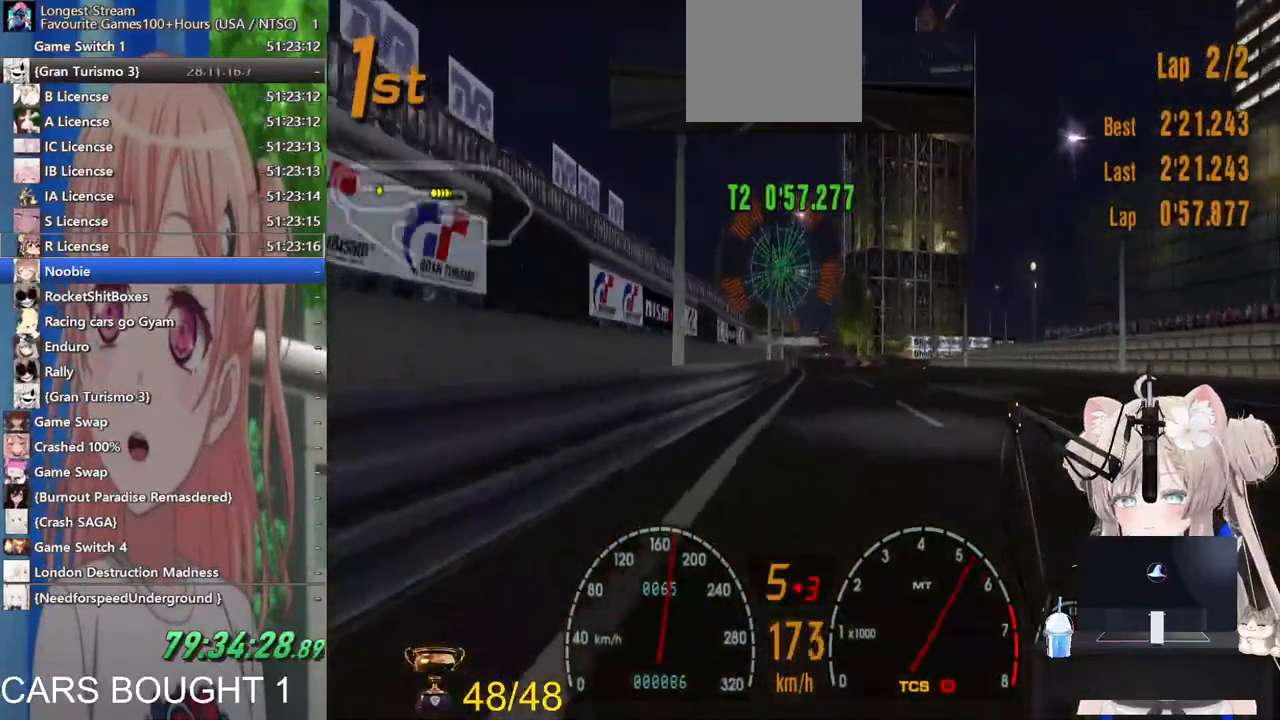
{"dt_ms": 500, "buttons": ["CIRCLE"], "left_stick": "center", "right_stick": "center", "events": []}